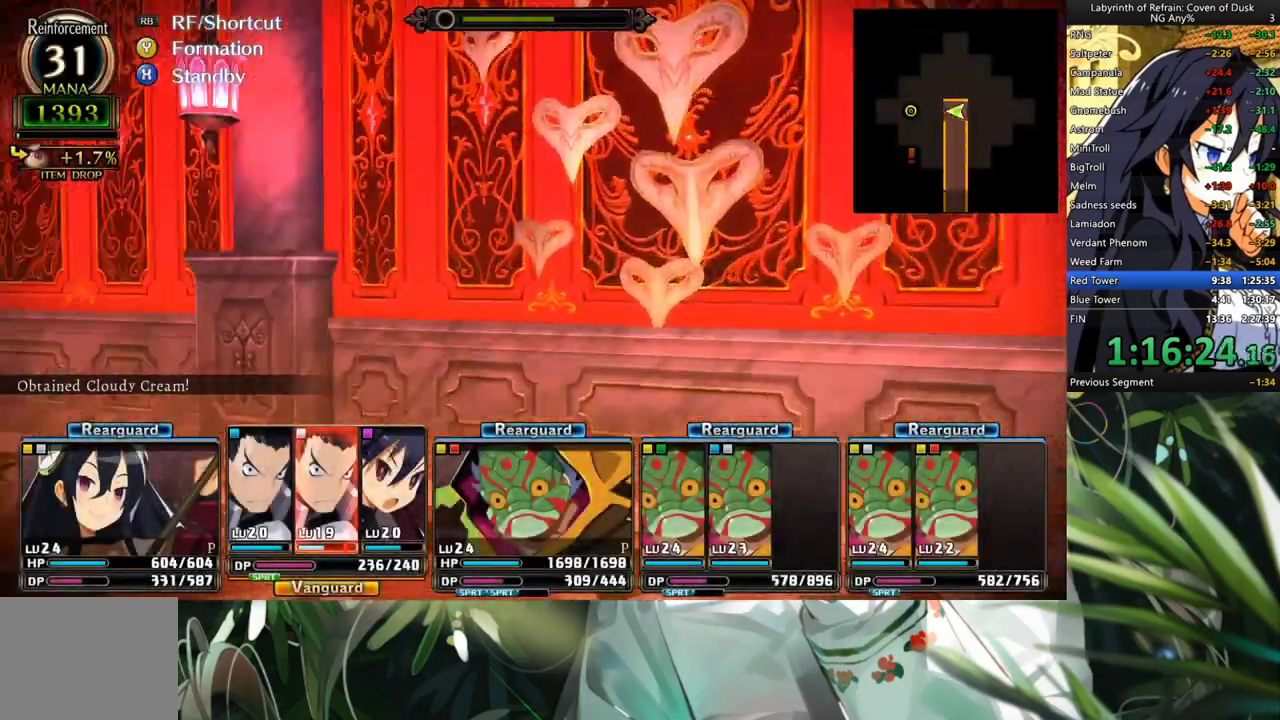
Gameplay with a controller (Xbox layout); each line is a JSON object with the inputs held at the frame after it. "events" lists button and stick changes between this image and that frame as [ms after this image, input, new state], when the widget could be followed in between. Not read: L2 R2.
{"buttons": ["A"], "left_stick": "center", "right_stick": "center", "events": [[133, "DPAD_LEFT", "up"], [167, "A", "down"]]}
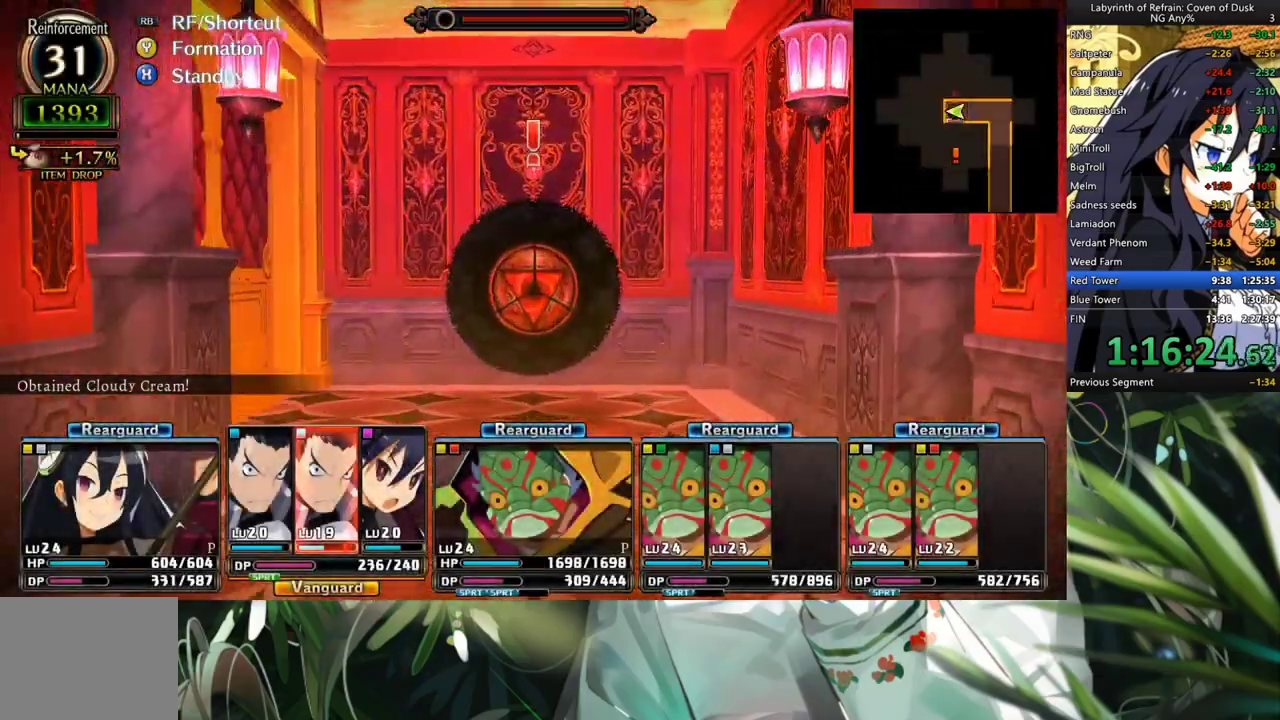
{"buttons": [], "left_stick": "center", "right_stick": "center", "events": [[333, "A", "up"]]}
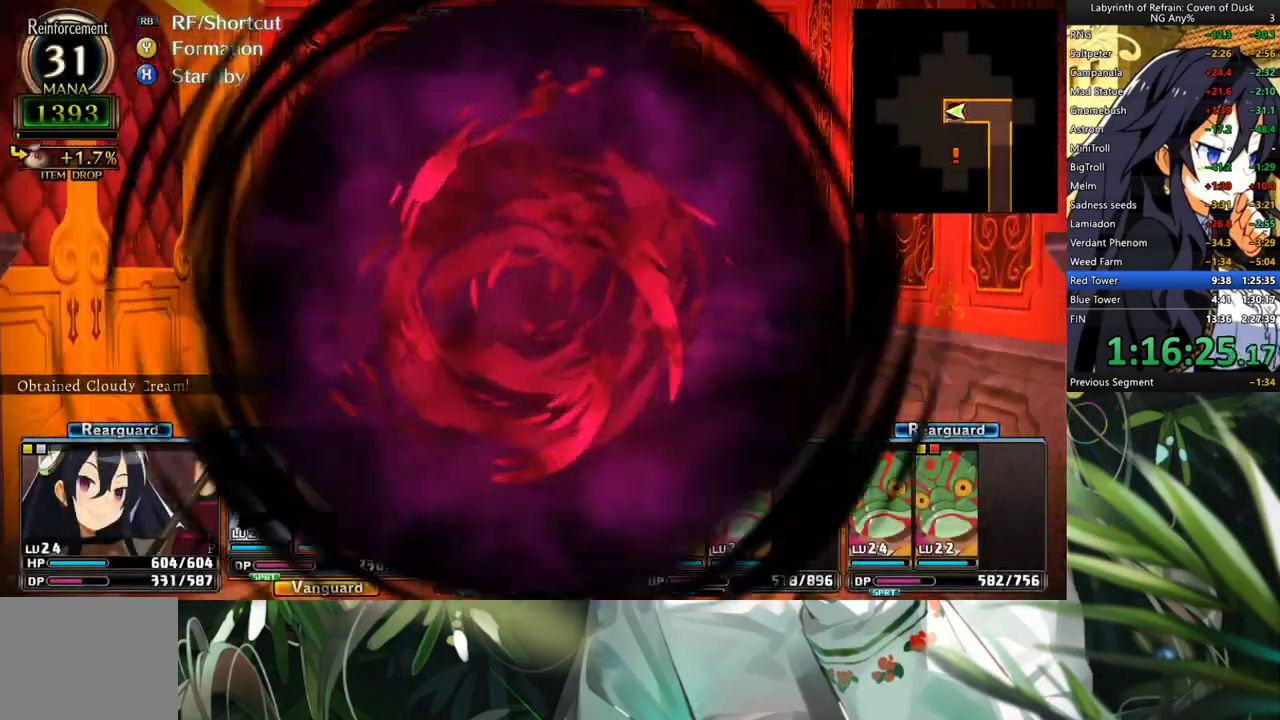
{"buttons": [], "left_stick": "center", "right_stick": "center", "events": [[33, "A", "down"], [167, "A", "up"], [233, "A", "down"], [333, "A", "up"], [433, "A", "down"], [500, "A", "up"]]}
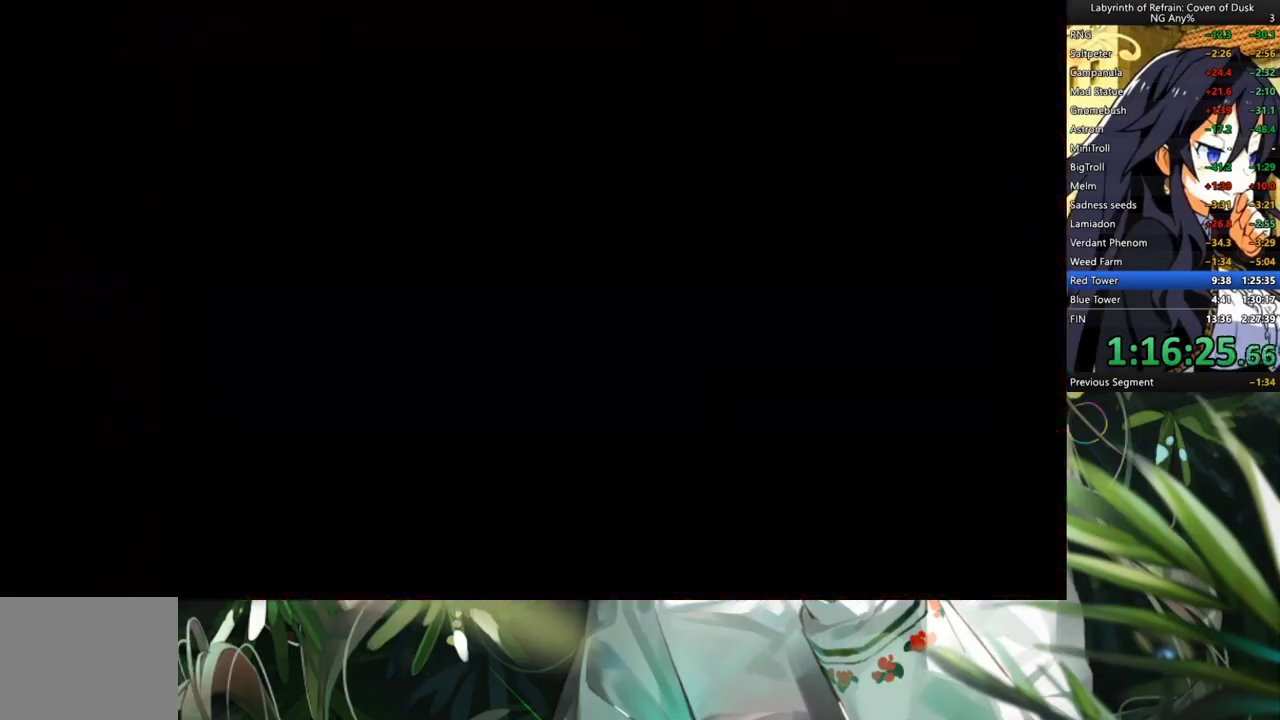
{"buttons": ["A"], "left_stick": "center", "right_stick": "center", "events": [[33, "A", "down"], [100, "A", "up"], [200, "A", "down"], [267, "A", "up"], [367, "A", "down"], [433, "A", "up"], [500, "A", "down"]]}
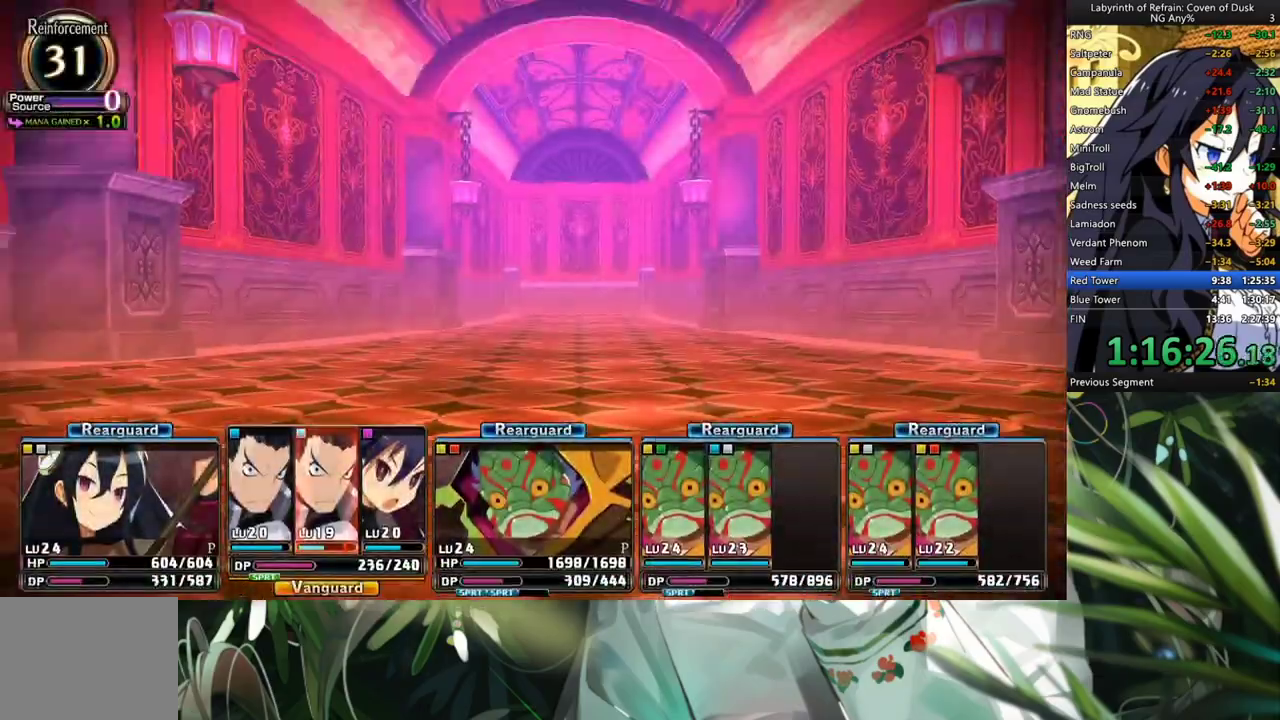
{"buttons": [], "left_stick": "center", "right_stick": "center", "events": [[100, "A", "up"]]}
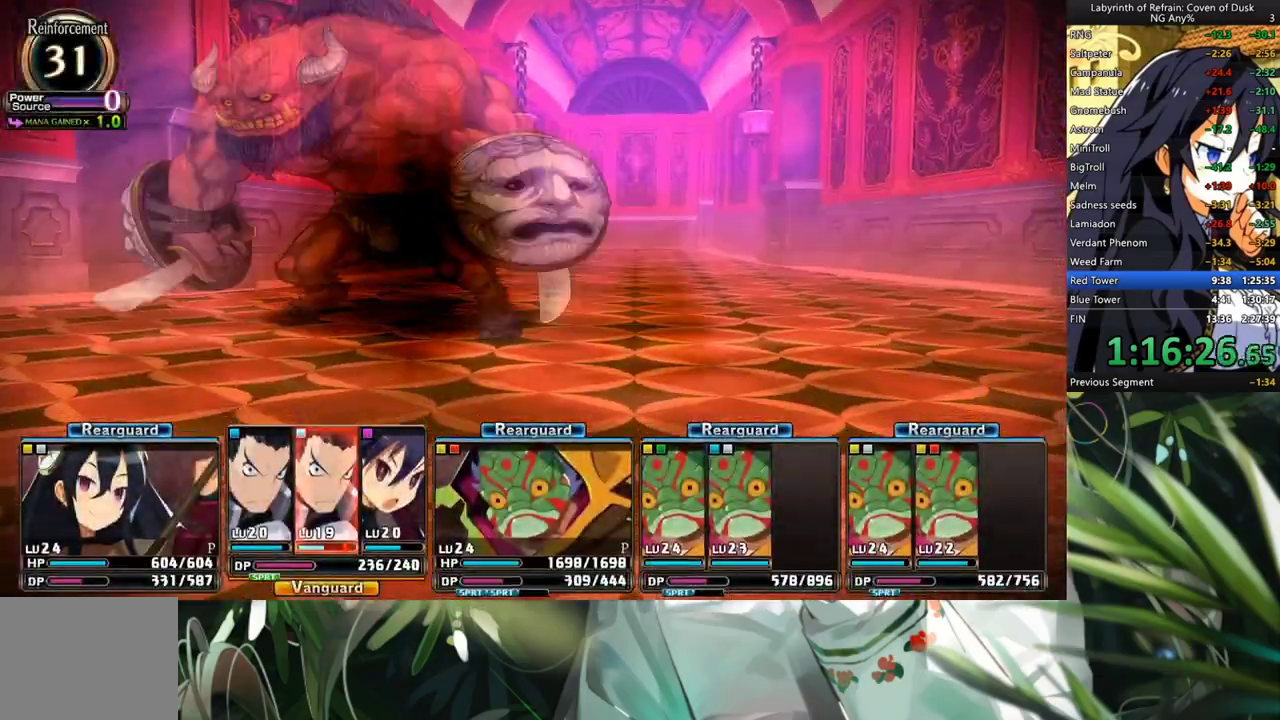
{"buttons": [], "left_stick": "center", "right_stick": "center", "events": []}
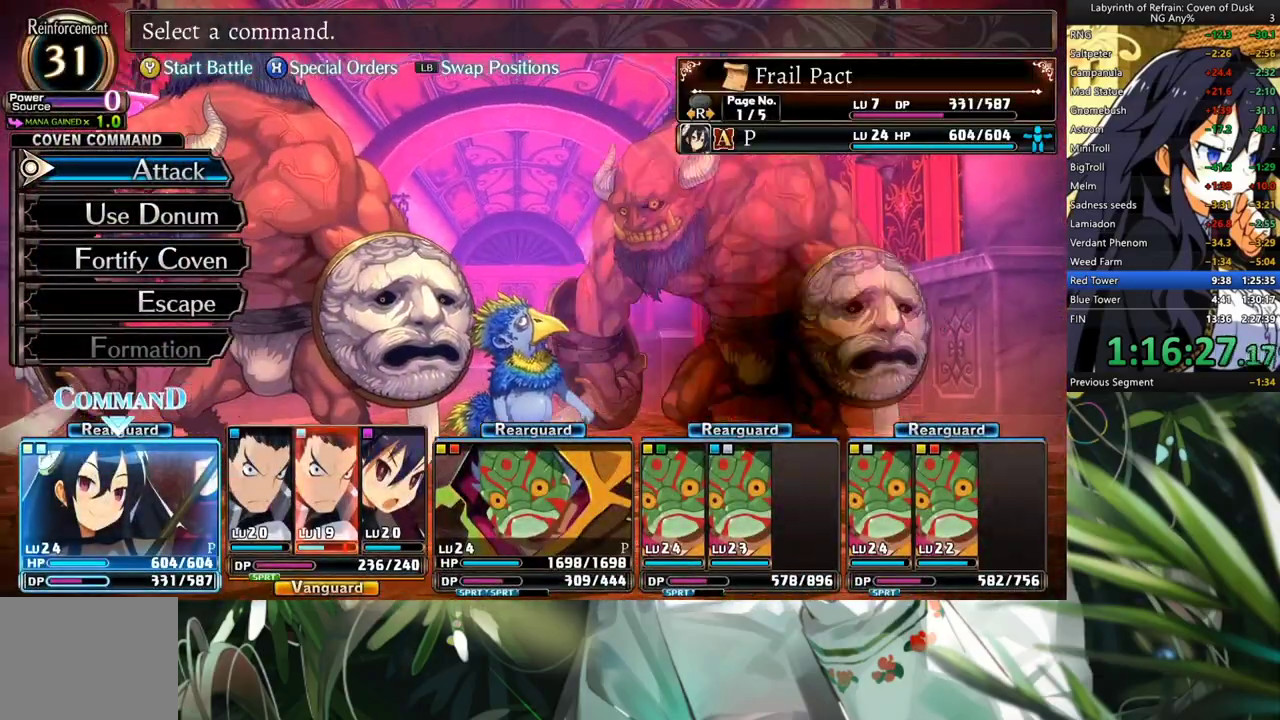
{"buttons": [], "left_stick": "center", "right_stick": "center", "events": []}
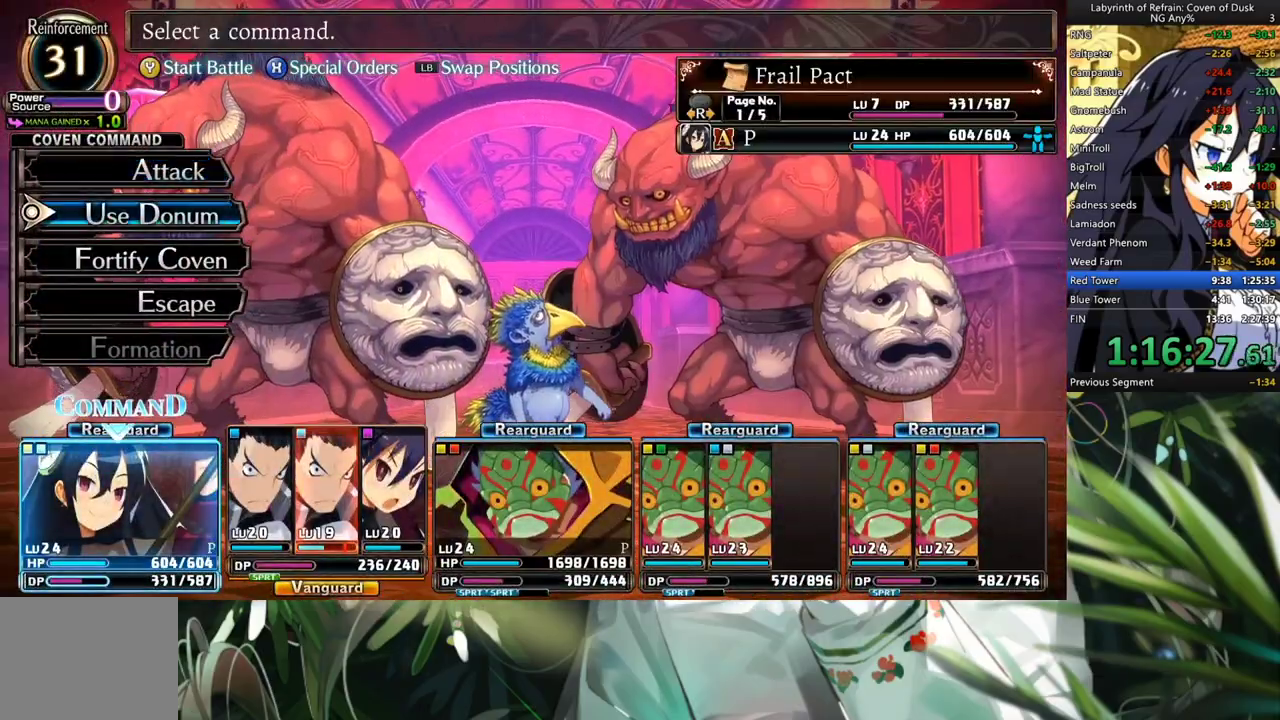
{"buttons": [], "left_stick": "center", "right_stick": "center", "events": [[33, "DPAD_DOWN", "down"], [133, "DPAD_DOWN", "up"]]}
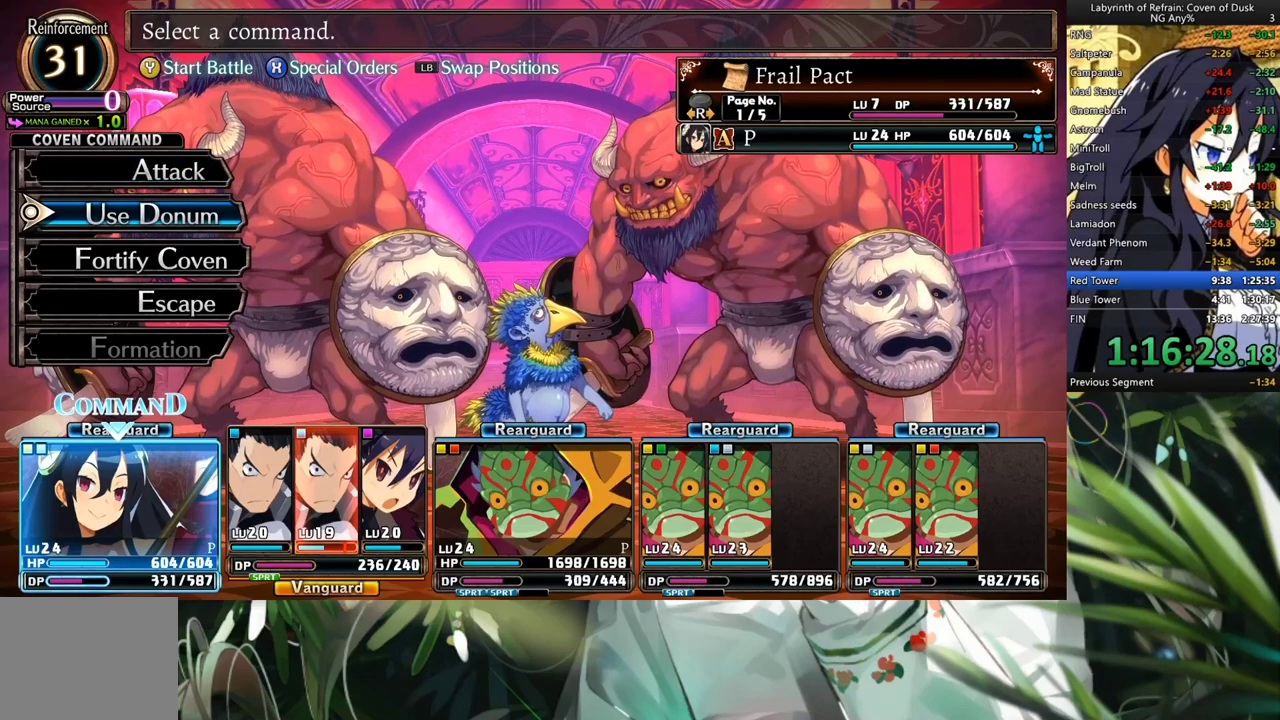
{"buttons": ["DPAD_RIGHT"], "left_stick": "center", "right_stick": "center", "events": [[367, "DPAD_RIGHT", "down"]]}
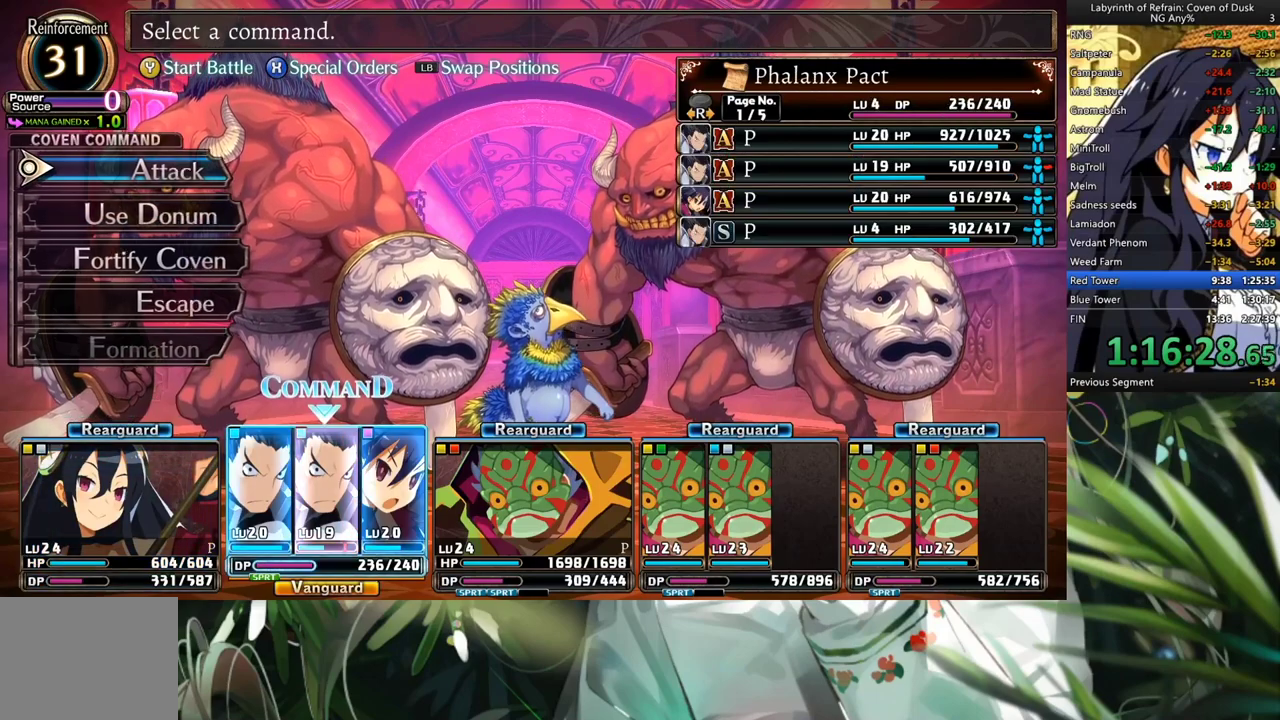
{"buttons": [], "left_stick": "center", "right_stick": "center", "events": [[33, "DPAD_RIGHT", "up"], [100, "DPAD_RIGHT", "down"], [200, "DPAD_RIGHT", "up"], [367, "DPAD_DOWN", "down"], [467, "DPAD_DOWN", "up"]]}
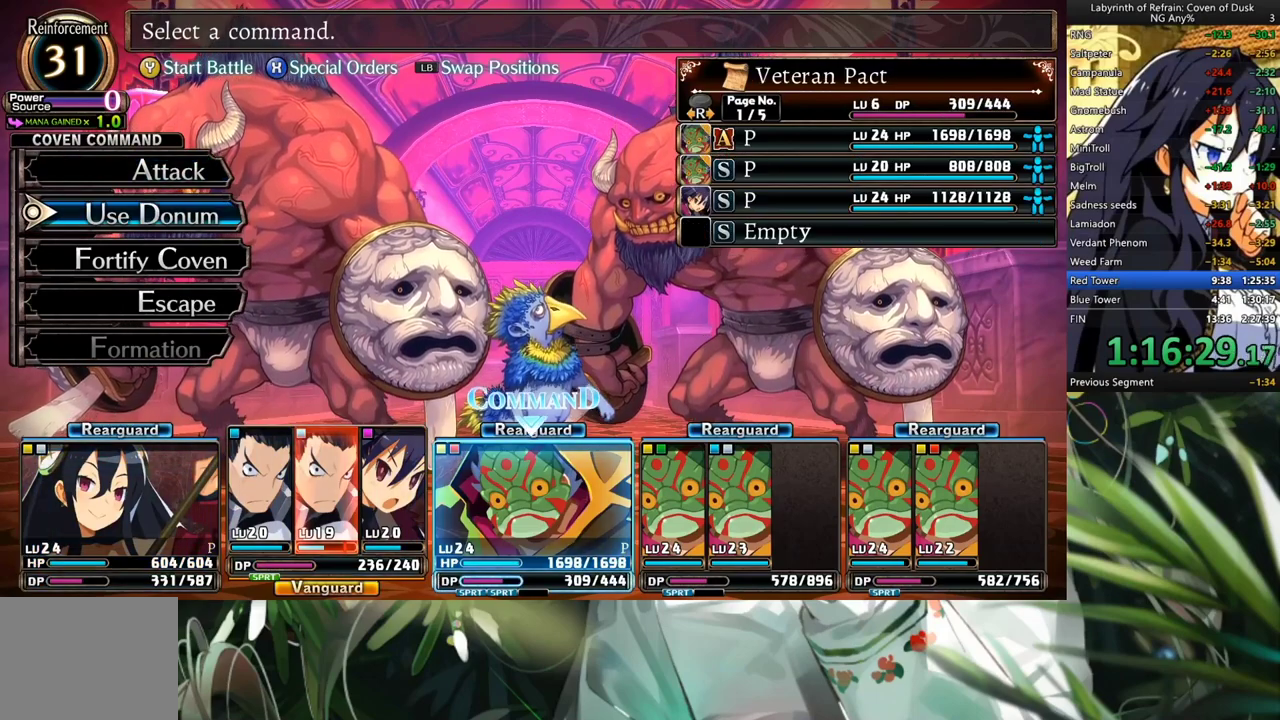
{"buttons": ["DPAD_DOWN"], "left_stick": "center", "right_stick": "center", "events": [[67, "DPAD_LEFT", "down"], [167, "DPAD_LEFT", "up"], [233, "DPAD_DOWN", "down"], [367, "DPAD_DOWN", "up"], [433, "DPAD_DOWN", "down"]]}
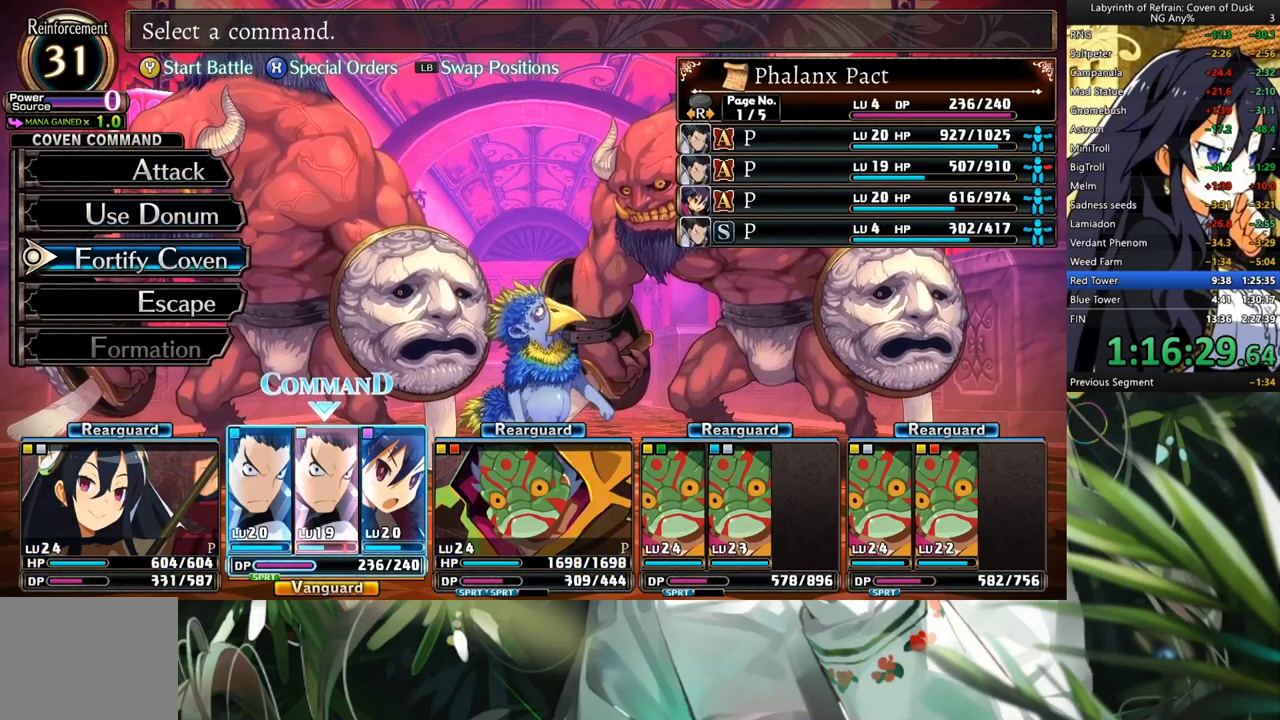
{"buttons": [], "left_stick": "center", "right_stick": "center", "events": [[67, "DPAD_DOWN", "up"], [100, "A", "down"], [200, "A", "up"], [200, "DPAD_DOWN", "down"], [300, "A", "down"], [333, "DPAD_DOWN", "up"], [400, "A", "up"], [400, "DPAD_DOWN", "down"], [500, "DPAD_DOWN", "up"]]}
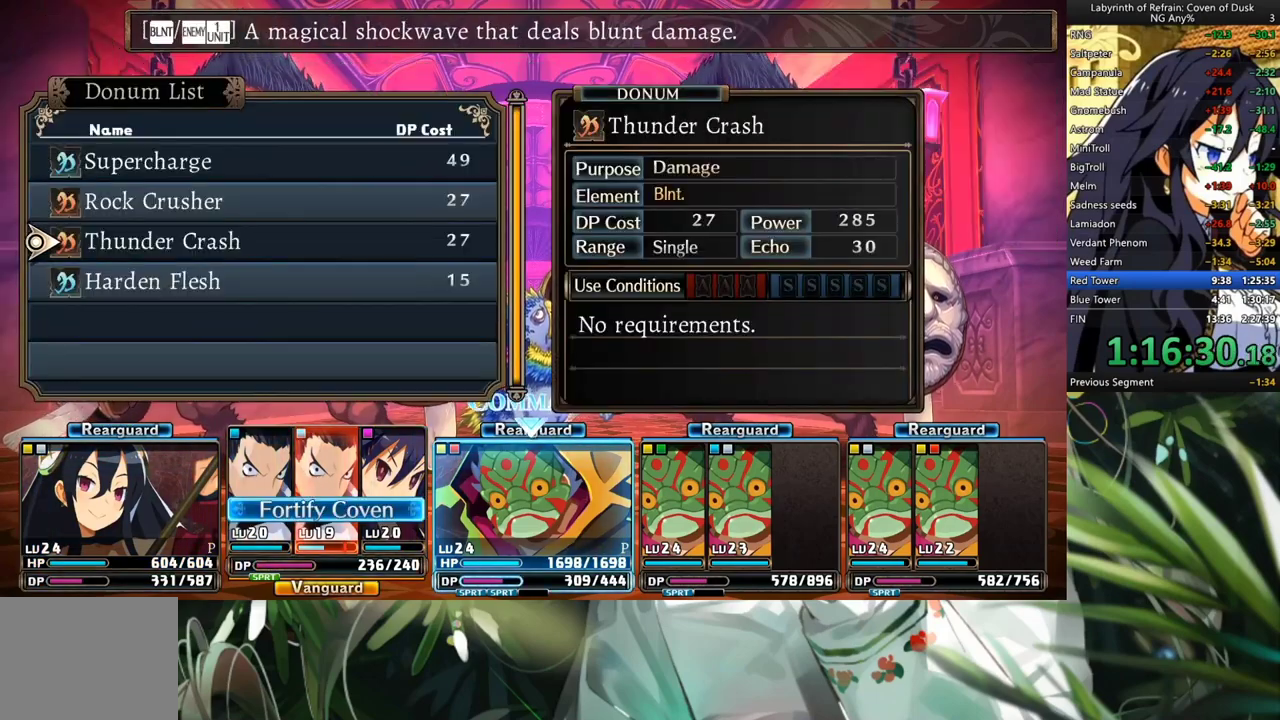
{"buttons": ["A", "DPAD_DOWN"], "left_stick": "center", "right_stick": "center", "events": [[33, "DPAD_DOWN", "down"], [167, "DPAD_DOWN", "up"], [200, "A", "down"], [300, "A", "up"], [367, "A", "down"], [467, "DPAD_DOWN", "down"]]}
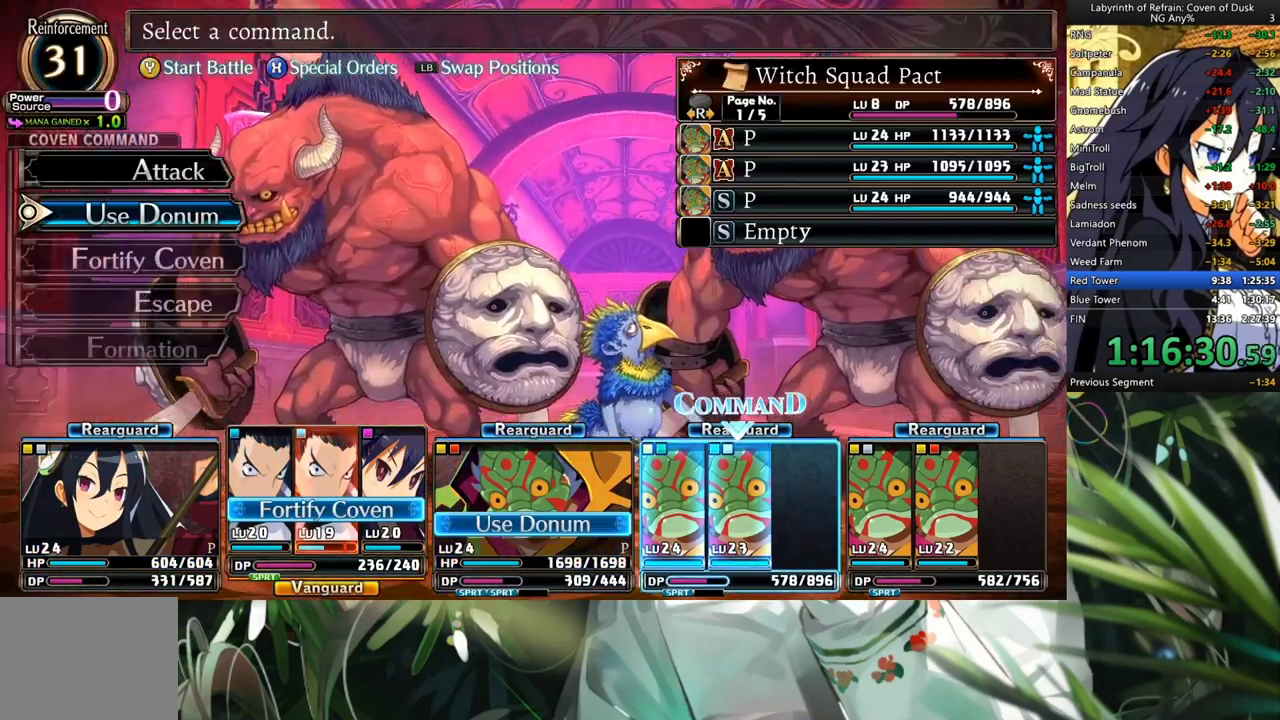
{"buttons": [], "left_stick": "center", "right_stick": "center", "events": [[33, "A", "up"], [133, "A", "down"], [133, "DPAD_DOWN", "up"], [167, "A", "up"], [167, "DPAD_DOWN", "down"], [233, "DPAD_DOWN", "up"], [300, "DPAD_DOWN", "down"], [367, "DPAD_DOWN", "up"], [400, "A", "down"], [467, "A", "up"]]}
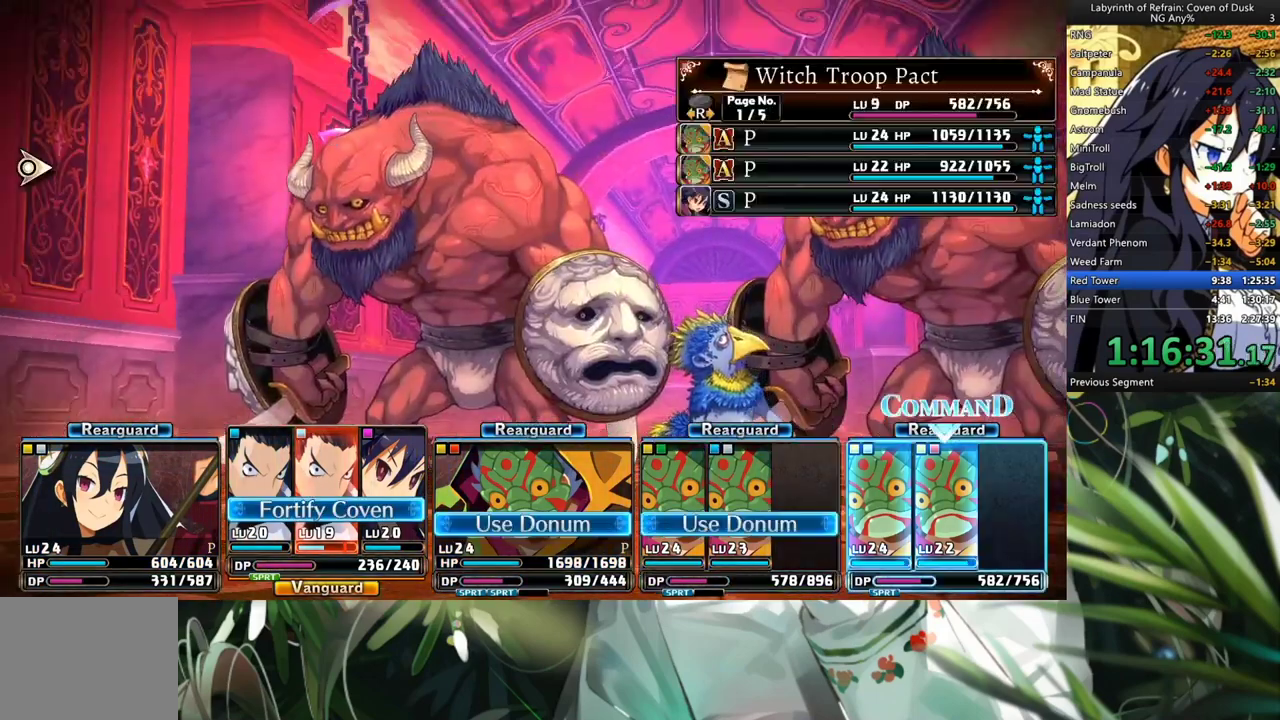
{"buttons": ["DPAD_DOWN"], "left_stick": "center", "right_stick": "center", "events": [[33, "A", "down"], [133, "A", "up"], [133, "DPAD_DOWN", "down"], [300, "DPAD_DOWN", "up"], [500, "DPAD_DOWN", "down"]]}
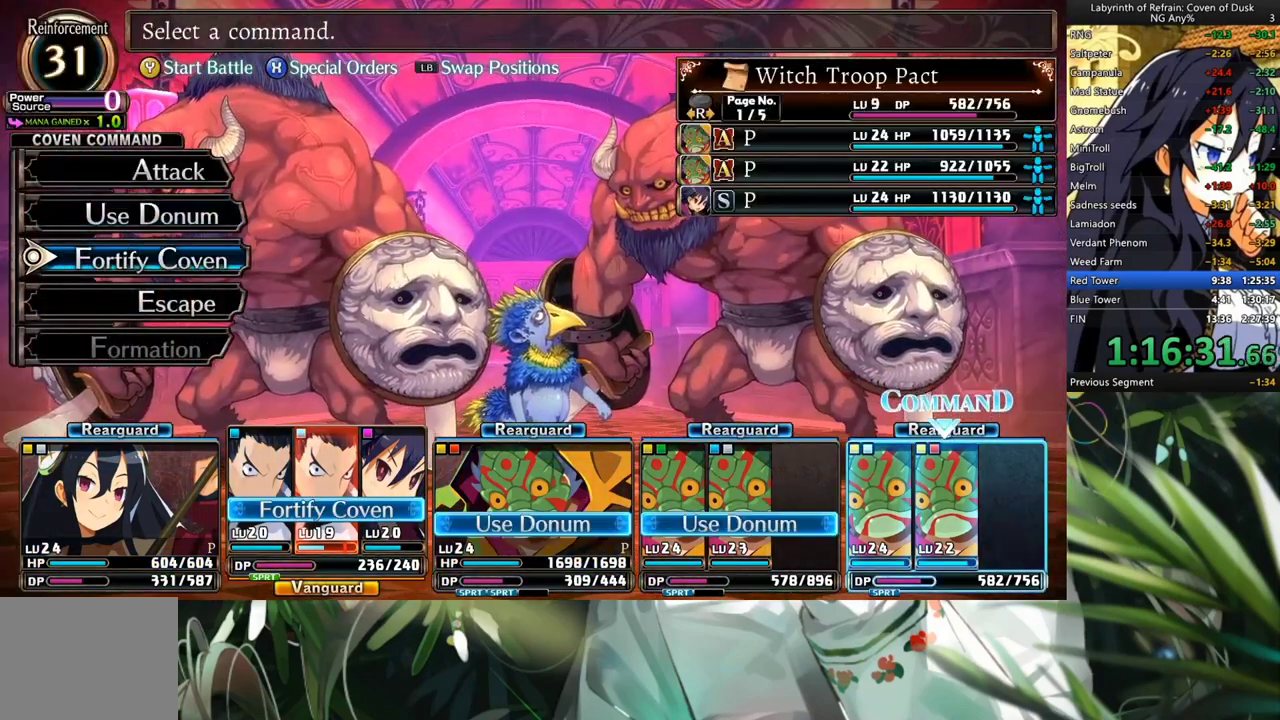
{"buttons": ["A"], "left_stick": "center", "right_stick": "center", "events": [[167, "DPAD_DOWN", "up"], [367, "DPAD_UP", "down"], [500, "A", "down"], [500, "DPAD_UP", "up"]]}
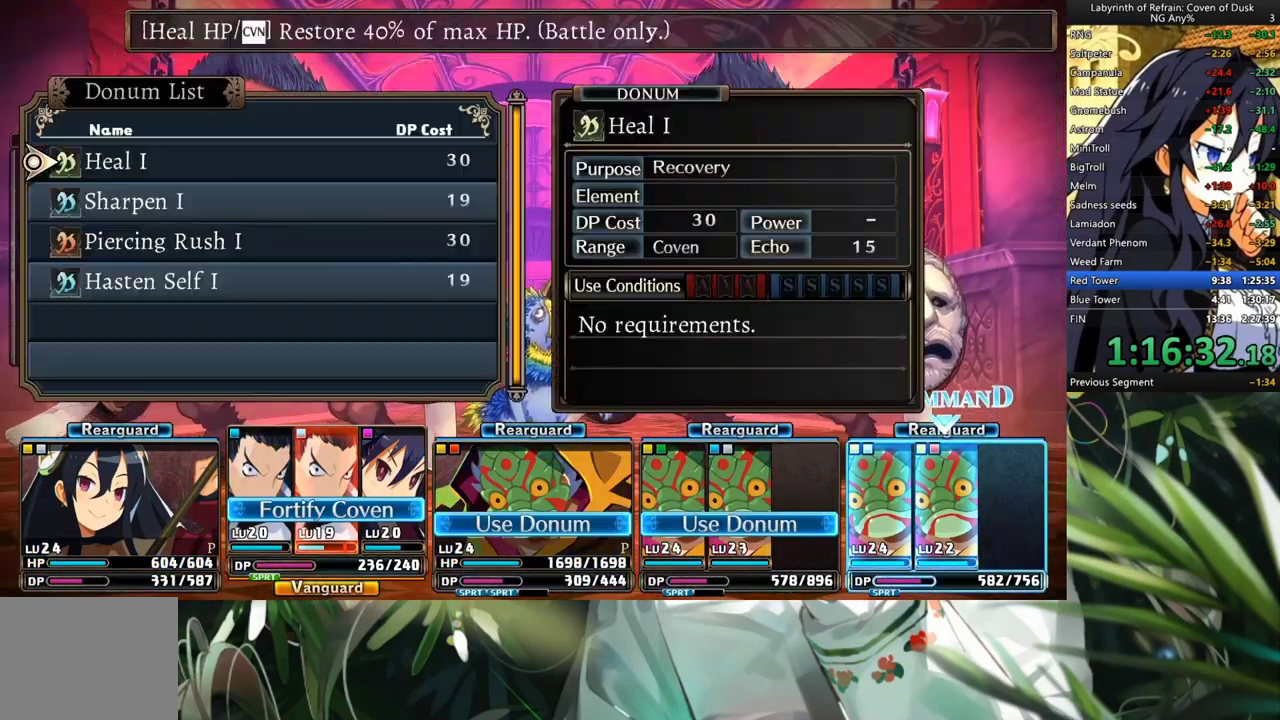
{"buttons": [], "left_stick": "center", "right_stick": "center", "events": [[100, "A", "up"], [100, "DPAD_DOWN", "down"], [233, "DPAD_DOWN", "up"], [300, "DPAD_DOWN", "down"], [400, "DPAD_DOWN", "up"]]}
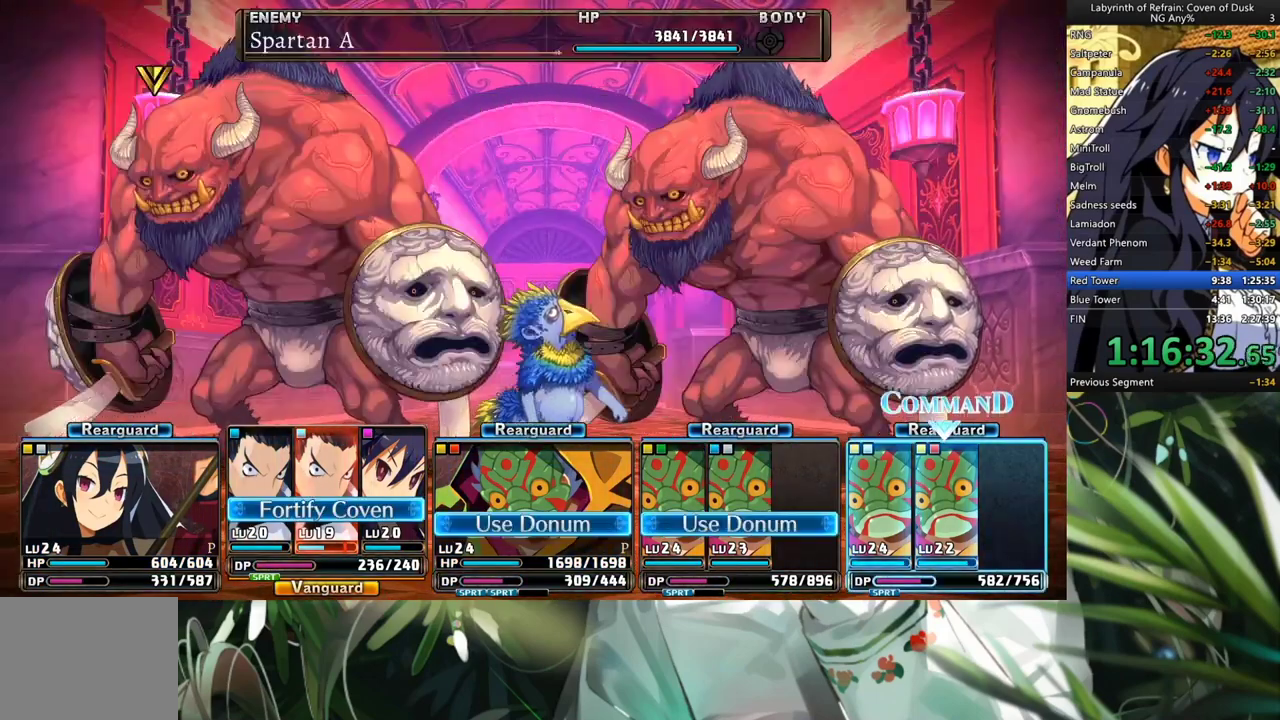
{"buttons": ["A"], "left_stick": "center", "right_stick": "center", "events": [[33, "A", "down"], [167, "A", "up"], [200, "DPAD_RIGHT", "down"], [367, "DPAD_RIGHT", "up"], [400, "A", "down"]]}
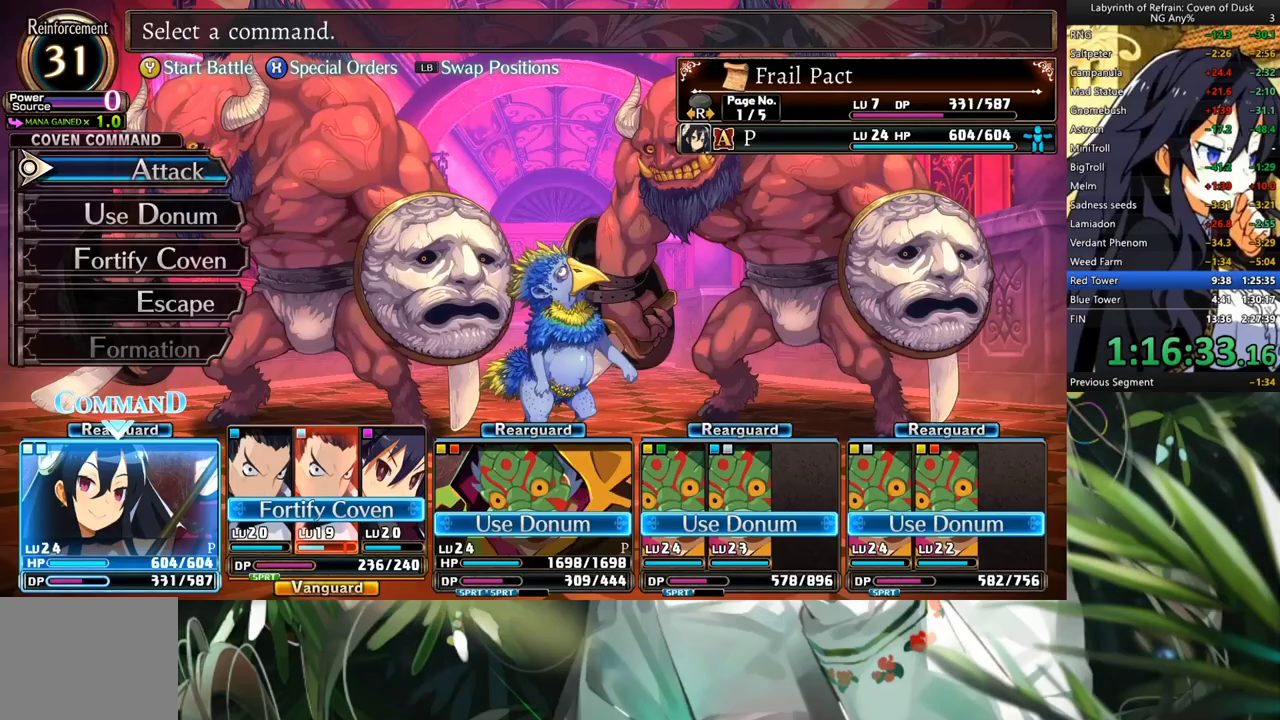
{"buttons": [], "left_stick": "center", "right_stick": "center", "events": [[33, "A", "up"]]}
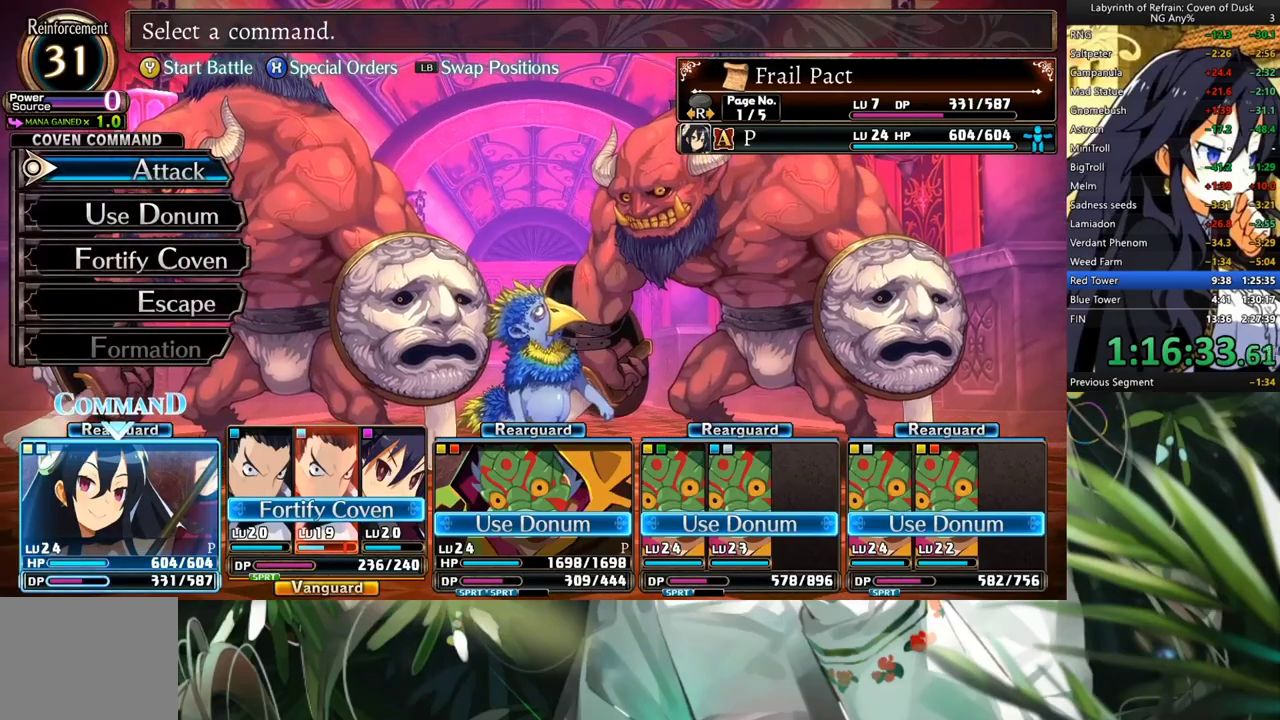
{"buttons": [], "left_stick": "center", "right_stick": "center", "events": [[300, "Y", "down"], [367, "Y", "up"]]}
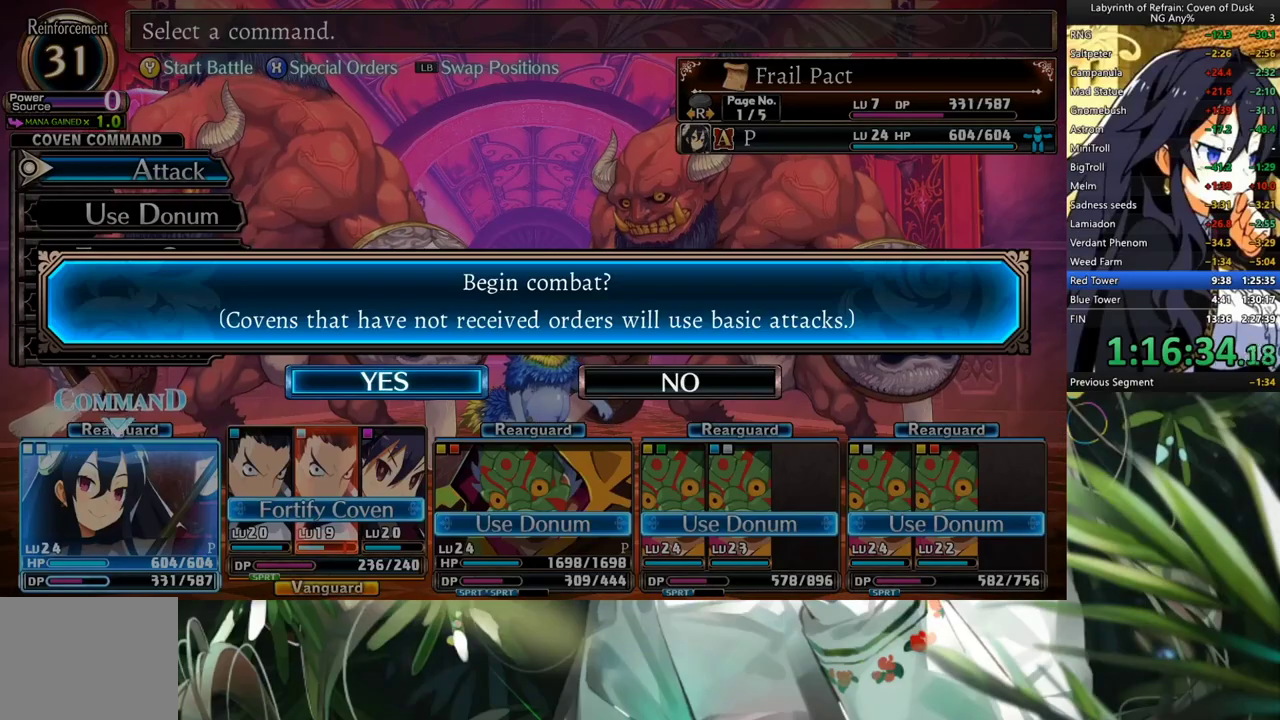
{"buttons": [], "left_stick": "center", "right_stick": "center", "events": [[367, "A", "down"], [500, "A", "up"]]}
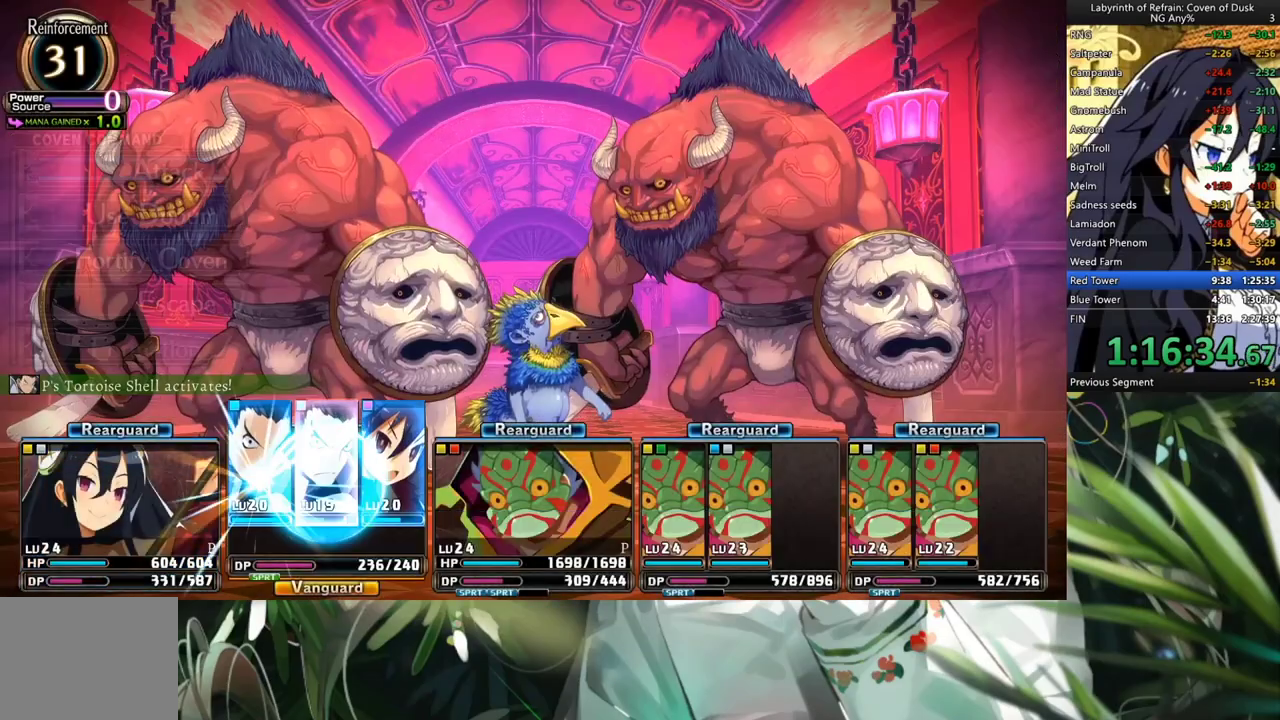
{"buttons": ["R1"], "left_stick": "center", "right_stick": "center", "events": [[100, "R1", "down"]]}
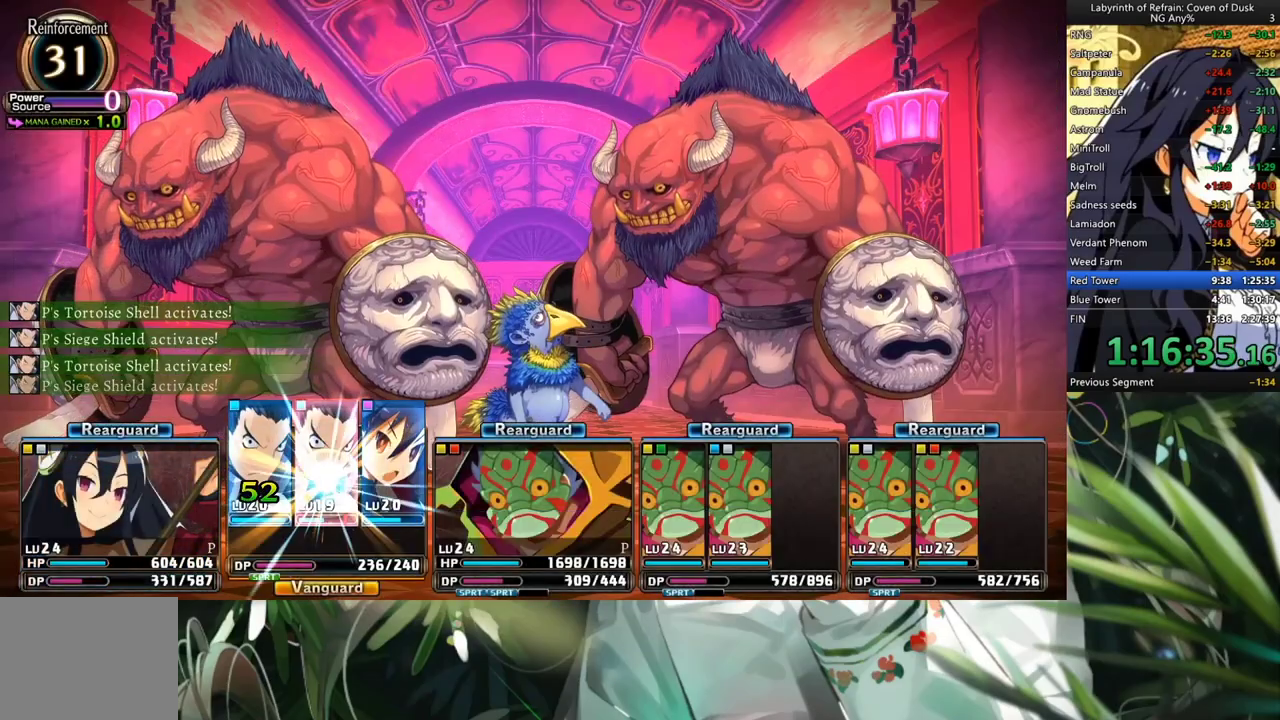
{"buttons": ["R1"], "left_stick": "center", "right_stick": "center", "events": []}
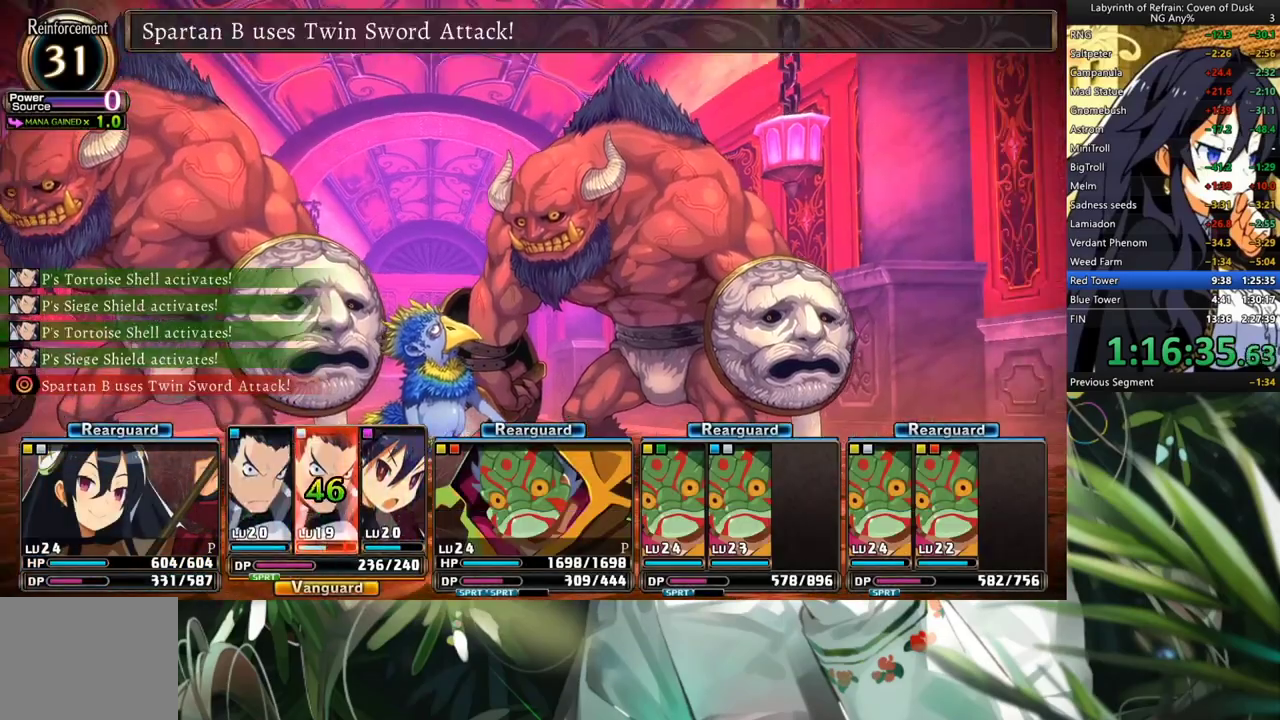
{"buttons": ["R1"], "left_stick": "center", "right_stick": "center", "events": []}
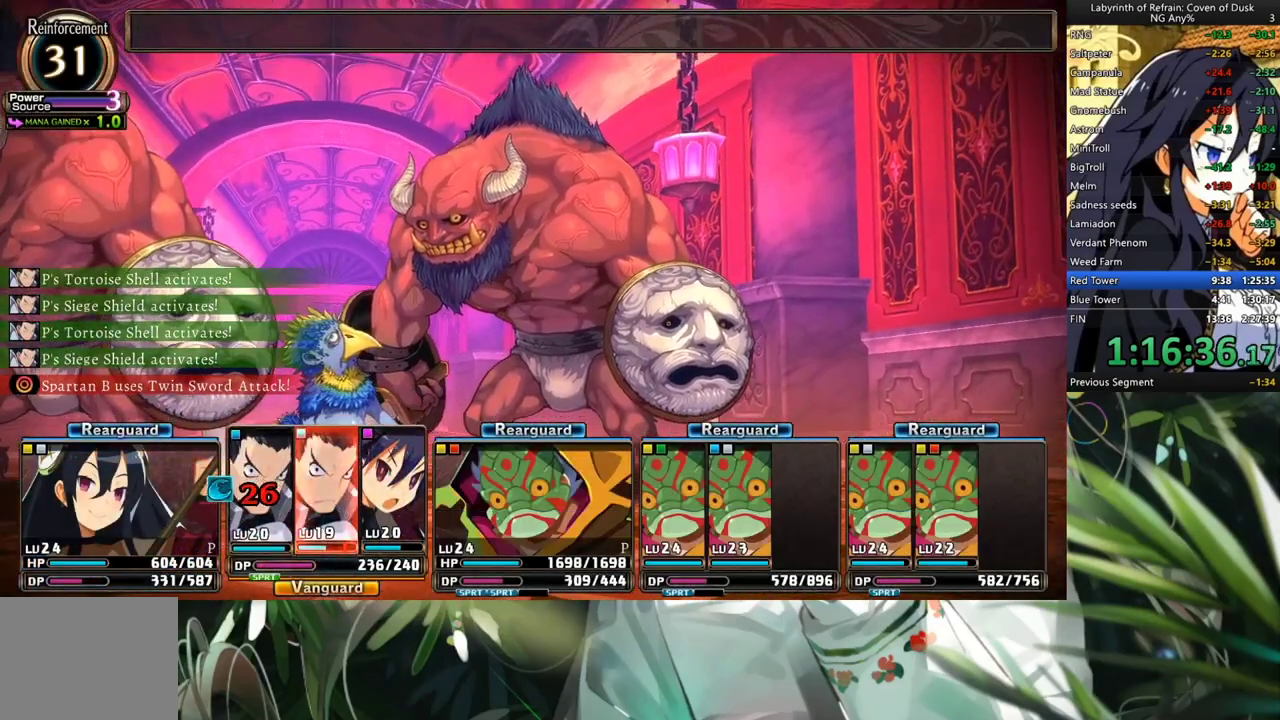
{"buttons": ["R1"], "left_stick": "center", "right_stick": "center", "events": []}
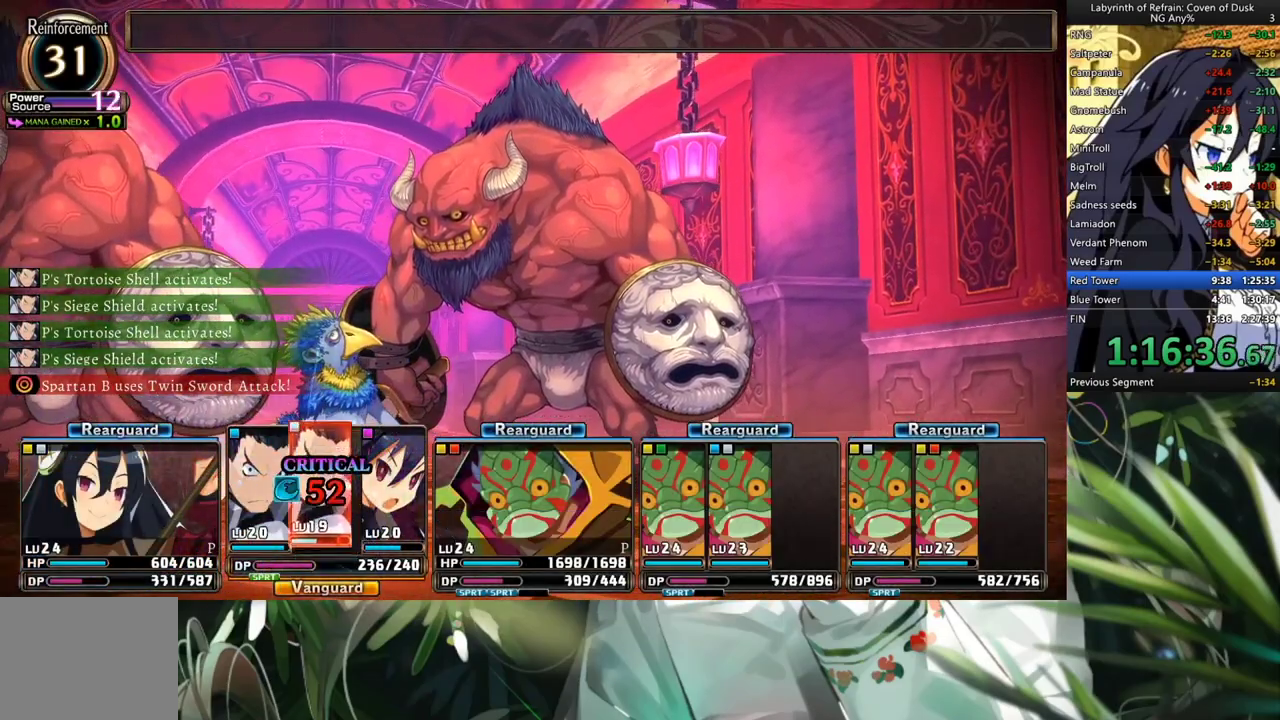
{"buttons": ["R1"], "left_stick": "center", "right_stick": "center", "events": []}
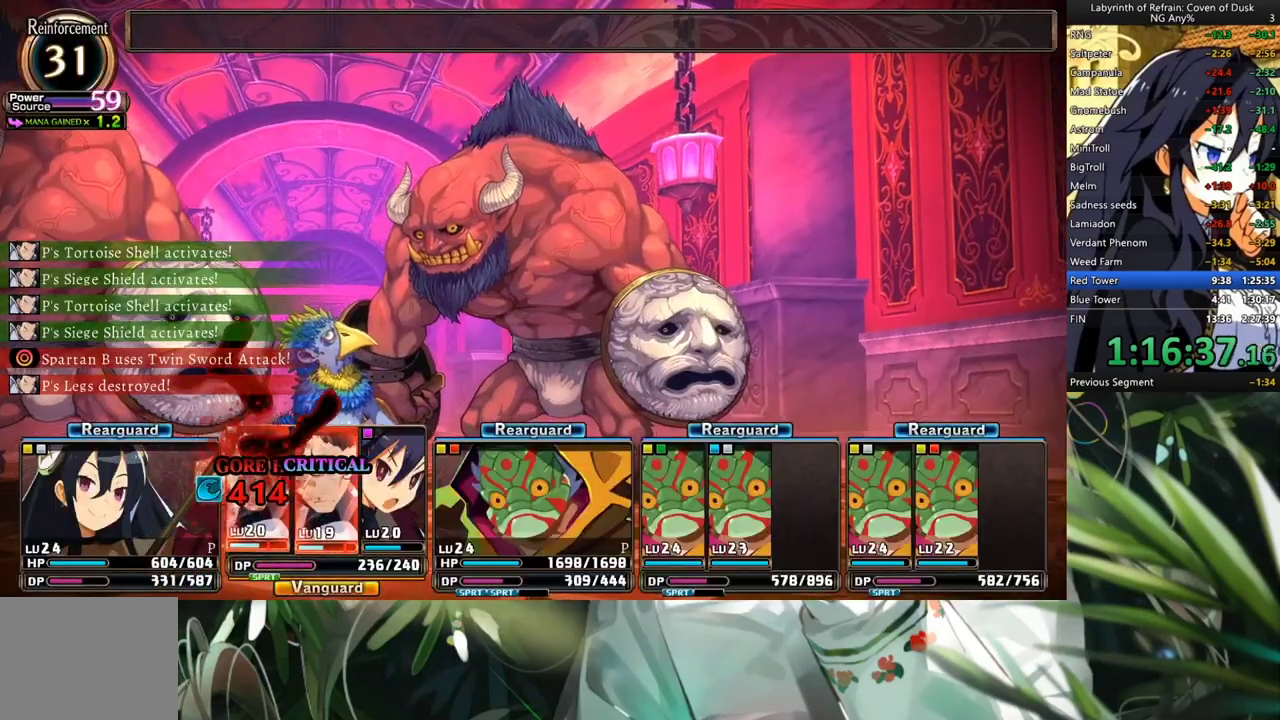
{"buttons": ["R1"], "left_stick": "center", "right_stick": "center", "events": []}
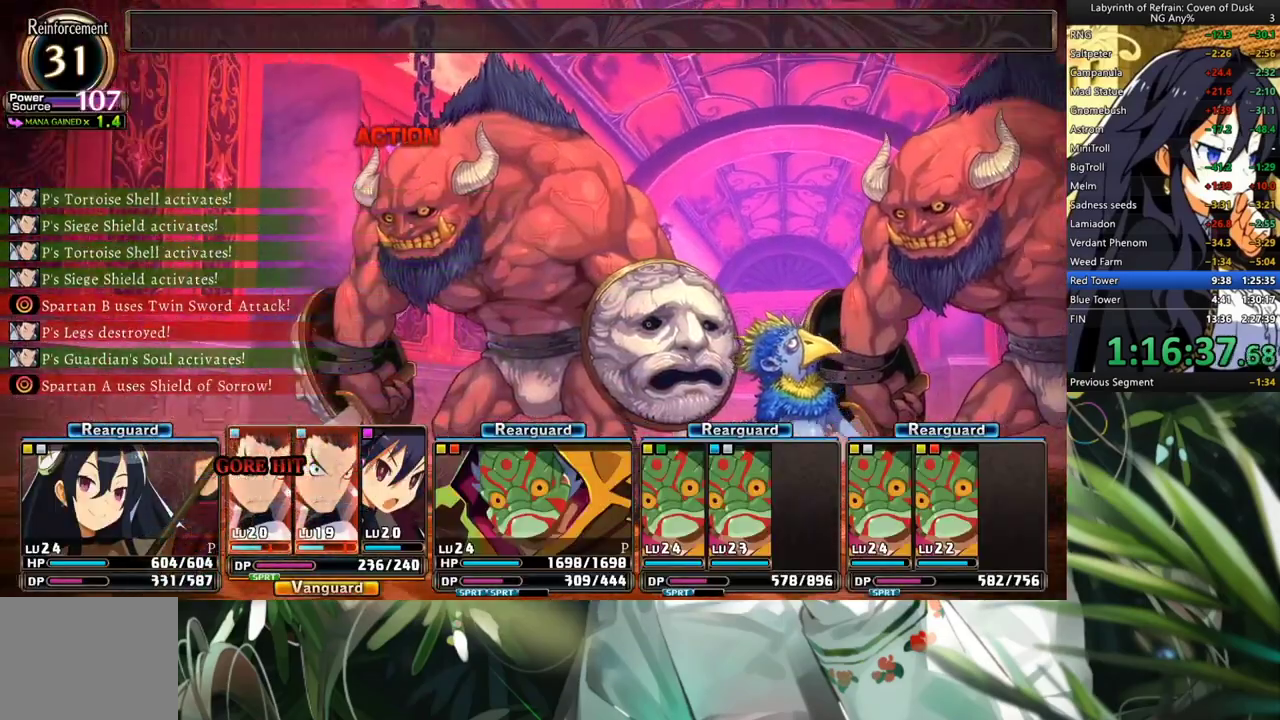
{"buttons": ["R1"], "left_stick": "center", "right_stick": "center", "events": []}
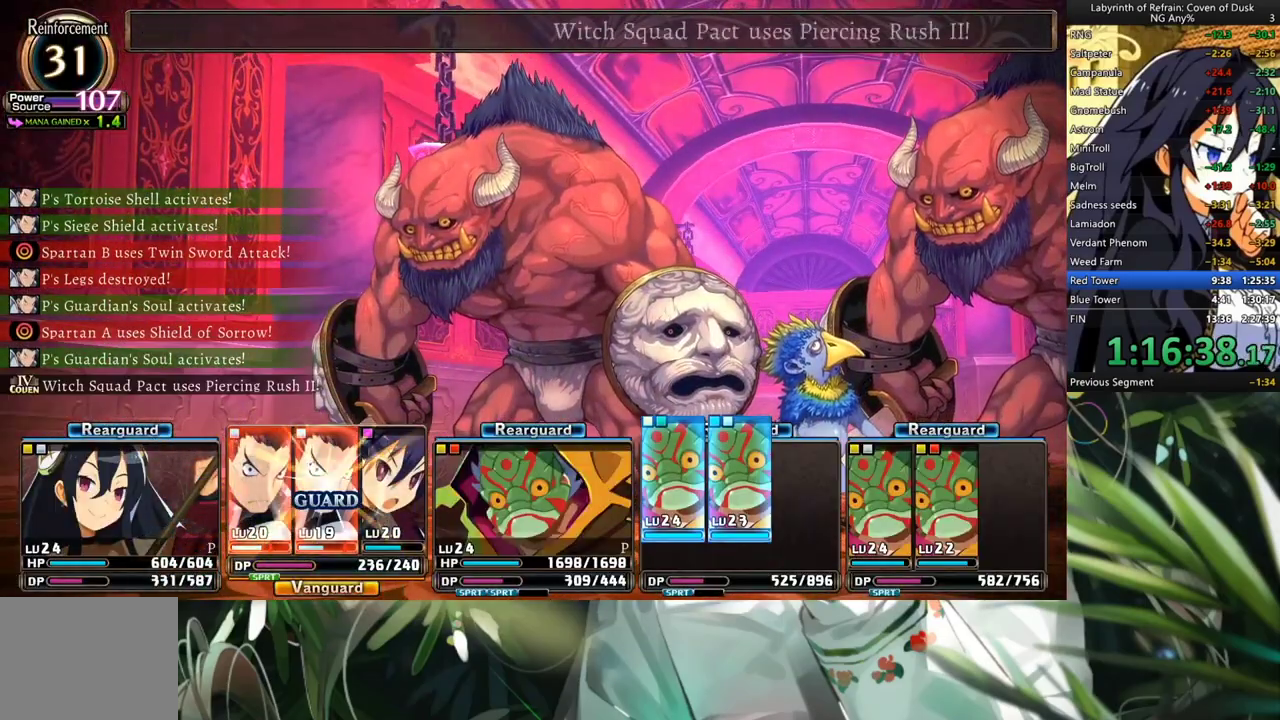
{"buttons": ["R1"], "left_stick": "center", "right_stick": "center", "events": []}
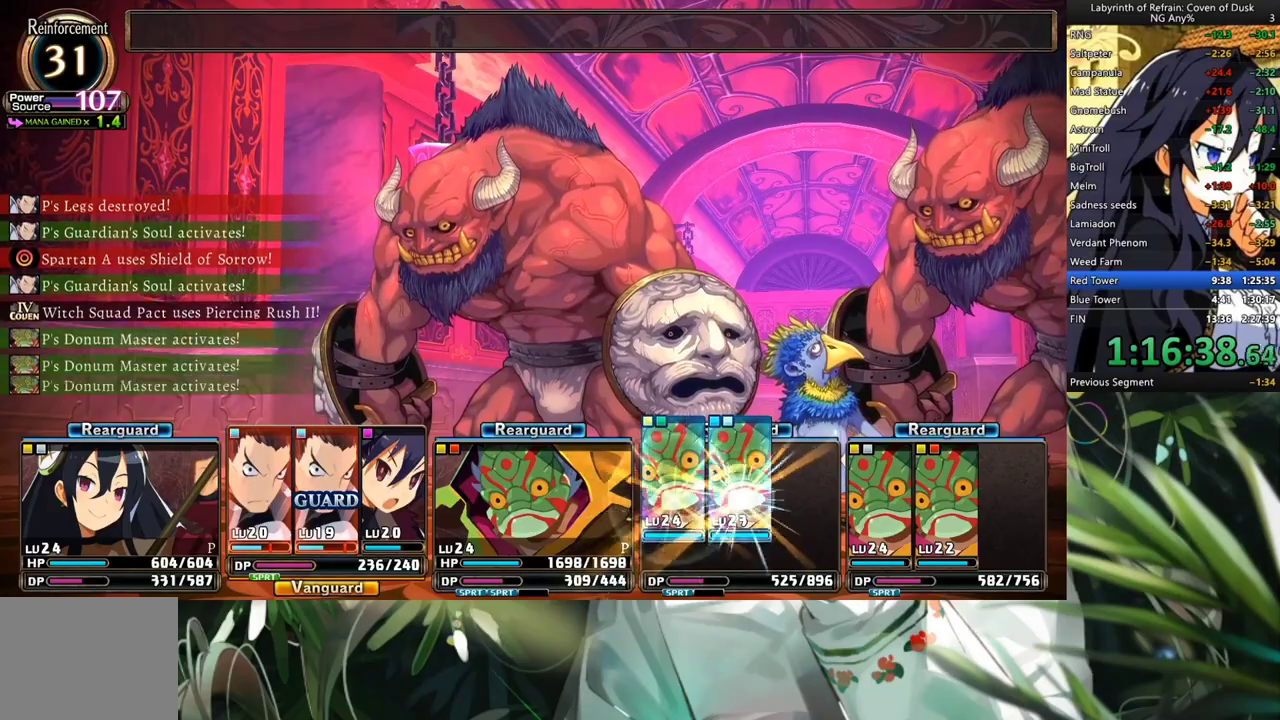
{"buttons": ["R1"], "left_stick": "center", "right_stick": "center", "events": []}